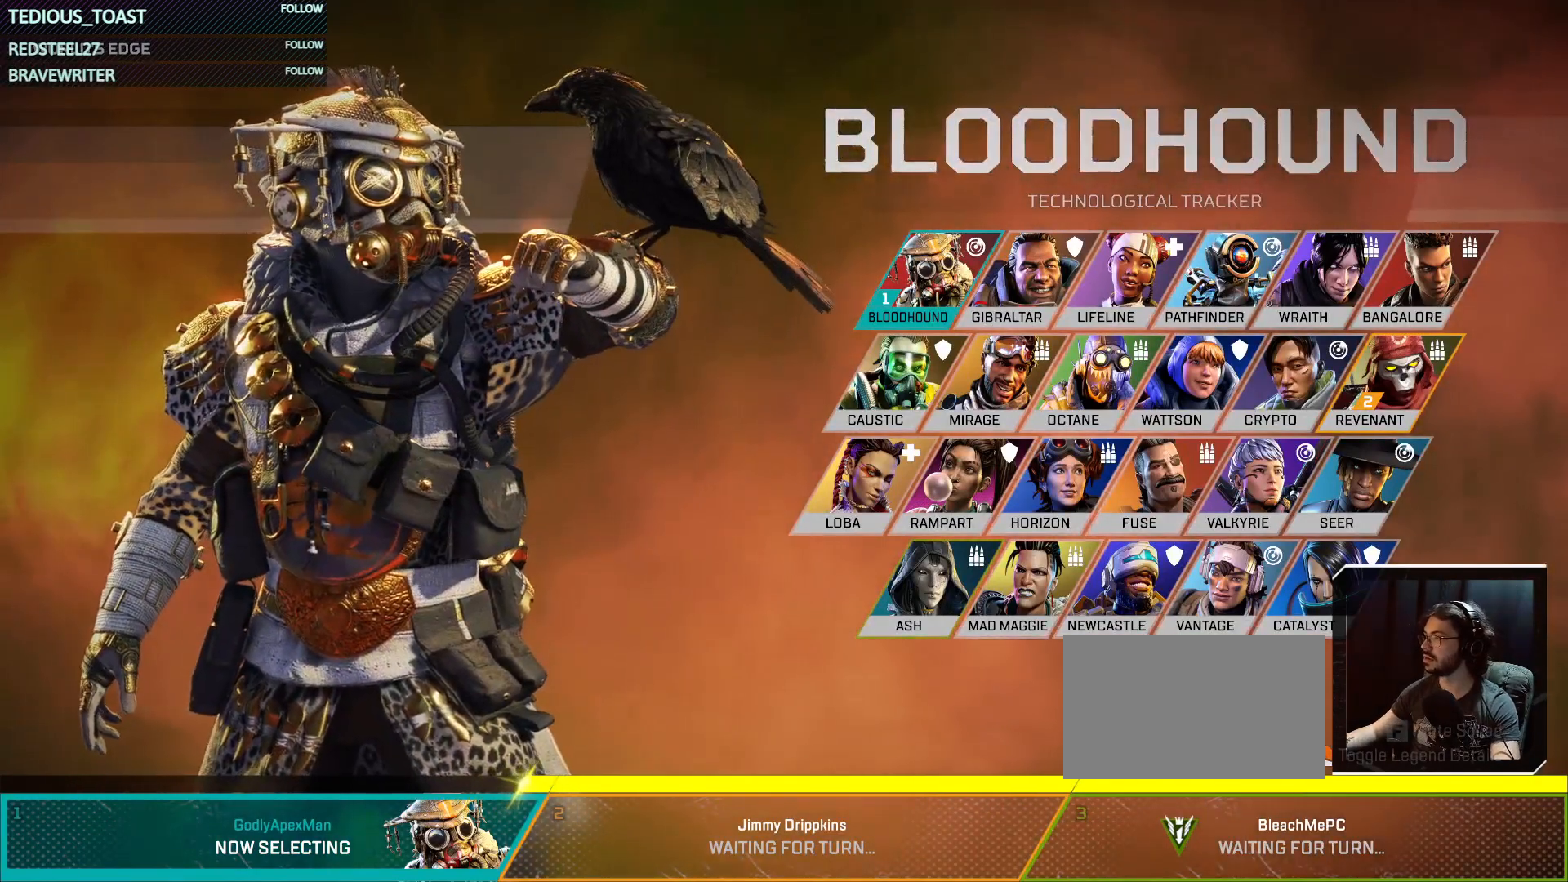
Gameplay with keyboard and mouse; each line is a JSON object with the keys and mouse buttons held at the frame after it. "events" lists presses ("down") and releases ("up") of "1", "2", "3", "4", "5", "a", "alt", "c", "caps_lock", "ctrl", "d", "e", "f", "g", "q", "r", "s", "shift", "space", "t", "tab", "v", "w", "x", "z", "mouse_left", "mouse_wheel" and "mouse_right" between this image and that frame as [ms after this image, input, new state], when the widget could be followed in between. "mouse_left", "mouse_wheel", "mouse_right" = the "left", "wheel", "right" buttons of the "mouse" list. No other keys are recorded. "wheel" means that the mouse wheel is clicked or scrolled. Not read: mouse_move.
{"keys": [], "mouse": [], "events": []}
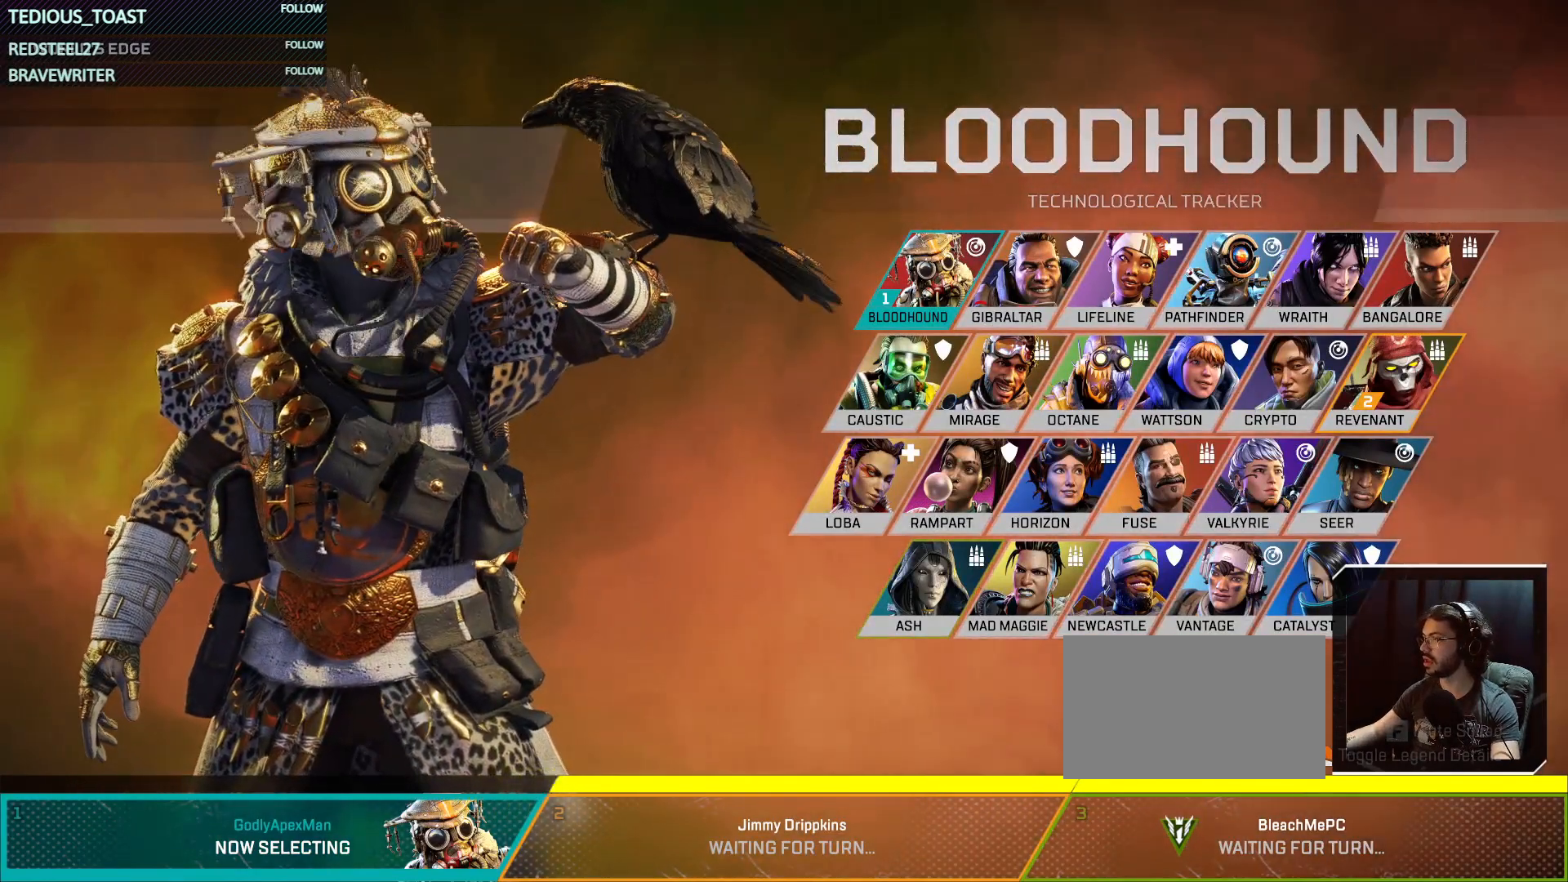
{"keys": [], "mouse": [], "events": []}
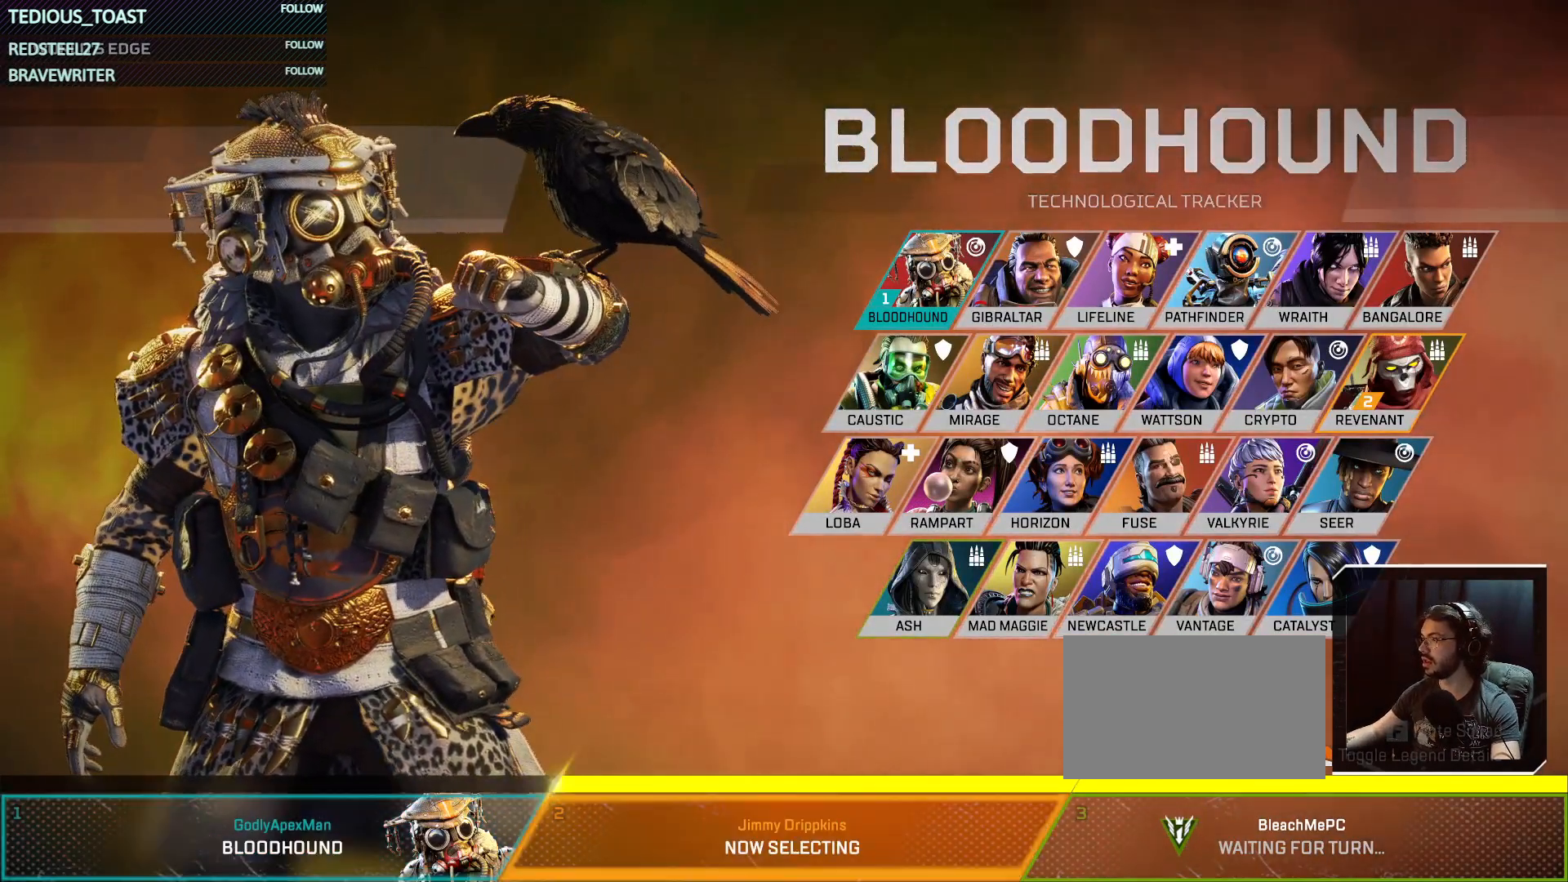
{"keys": [], "mouse": [], "events": []}
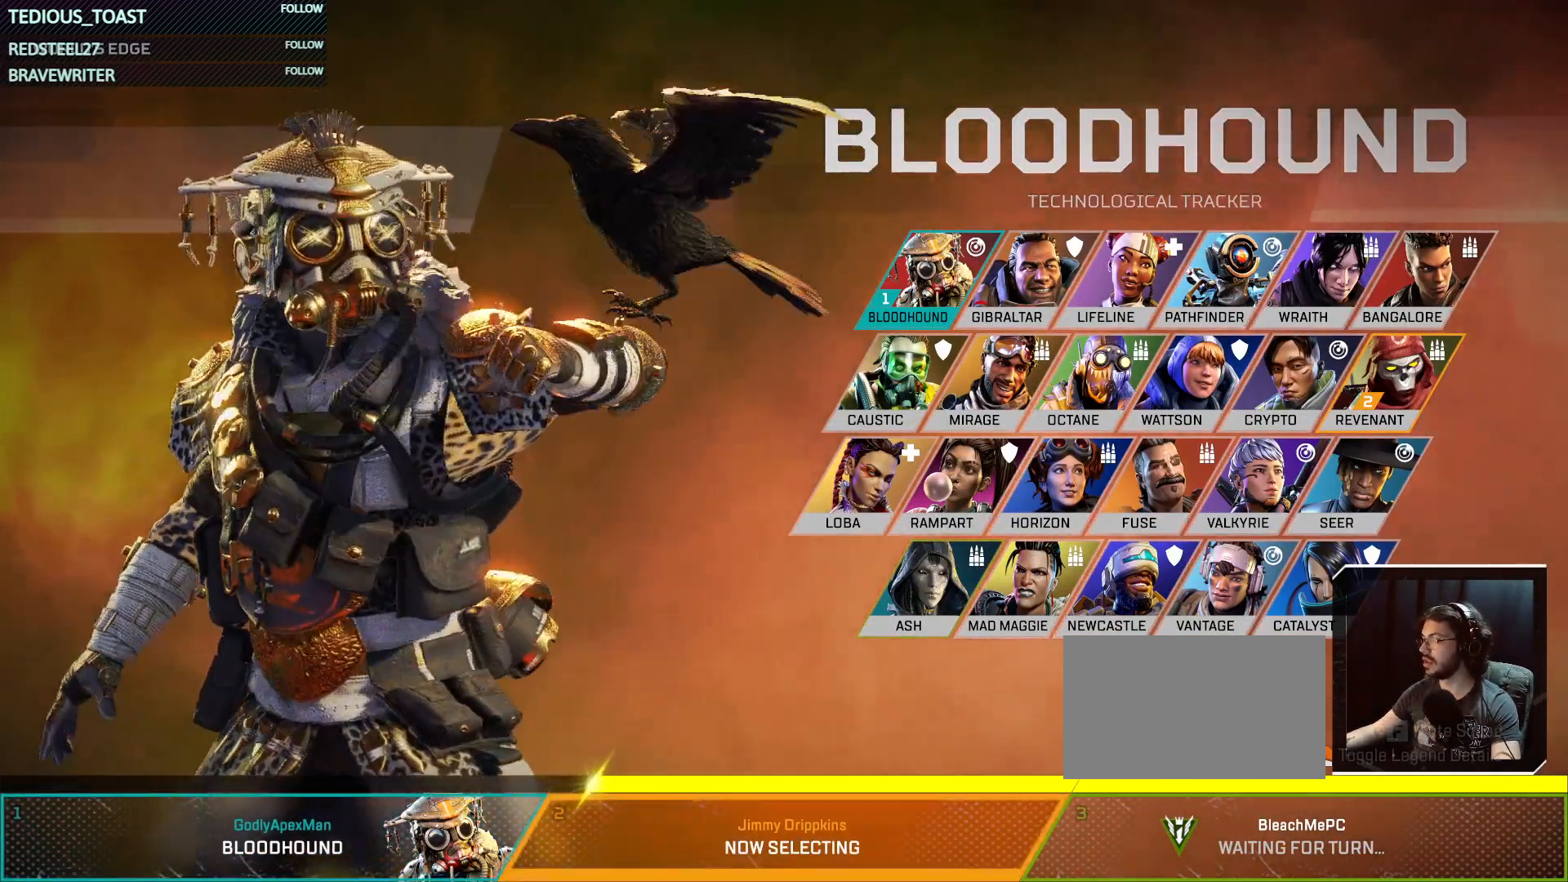
{"keys": [], "mouse": [], "events": []}
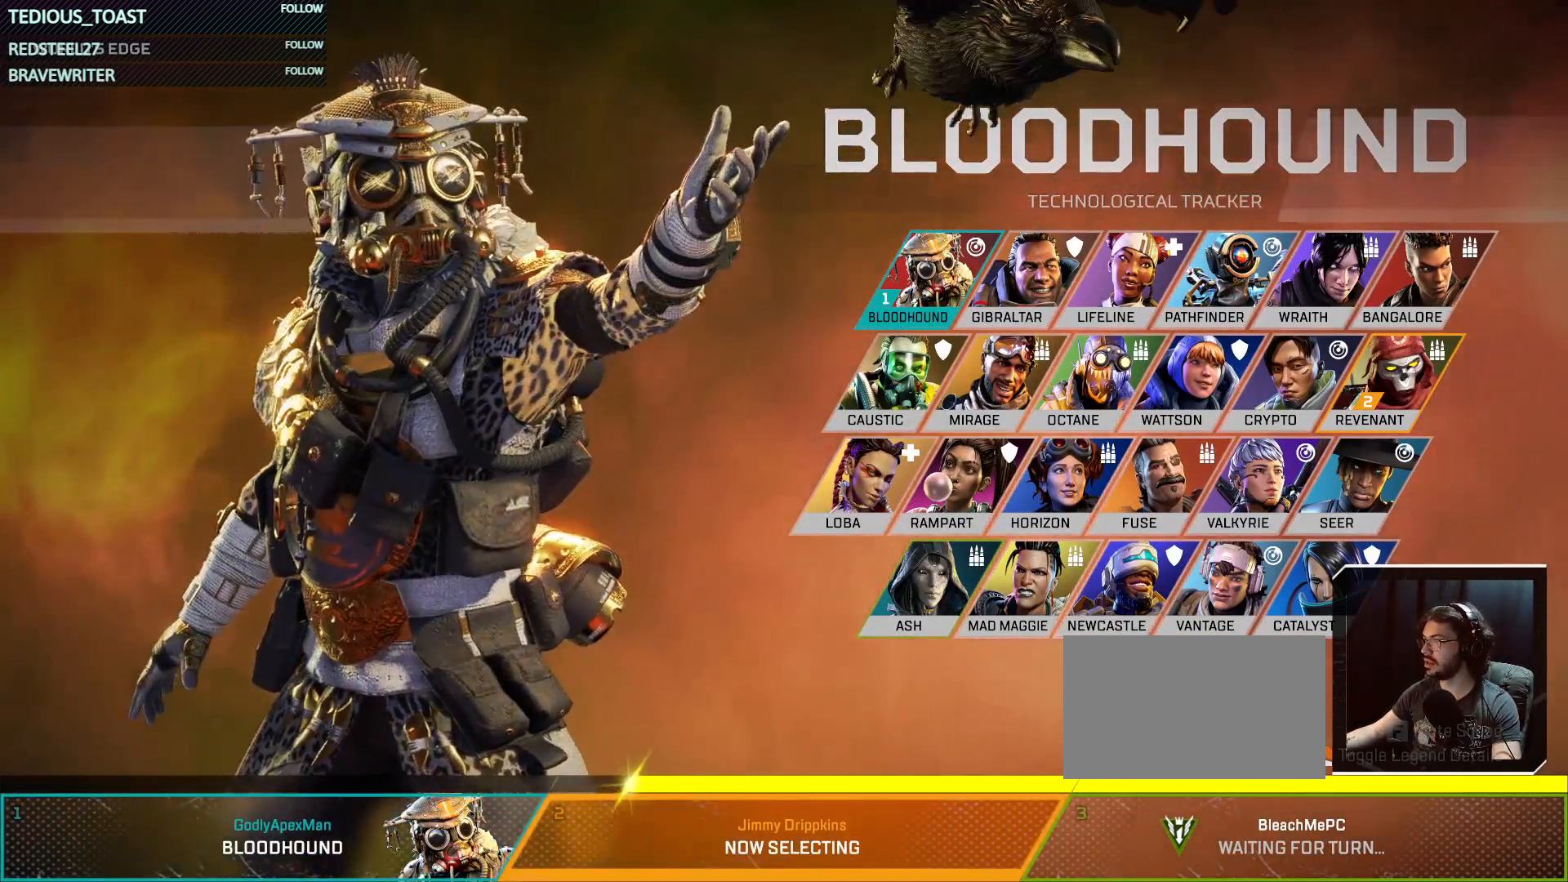
{"keys": [], "mouse": ["wheel"], "events": [[383, "mouse_wheel", "down"]]}
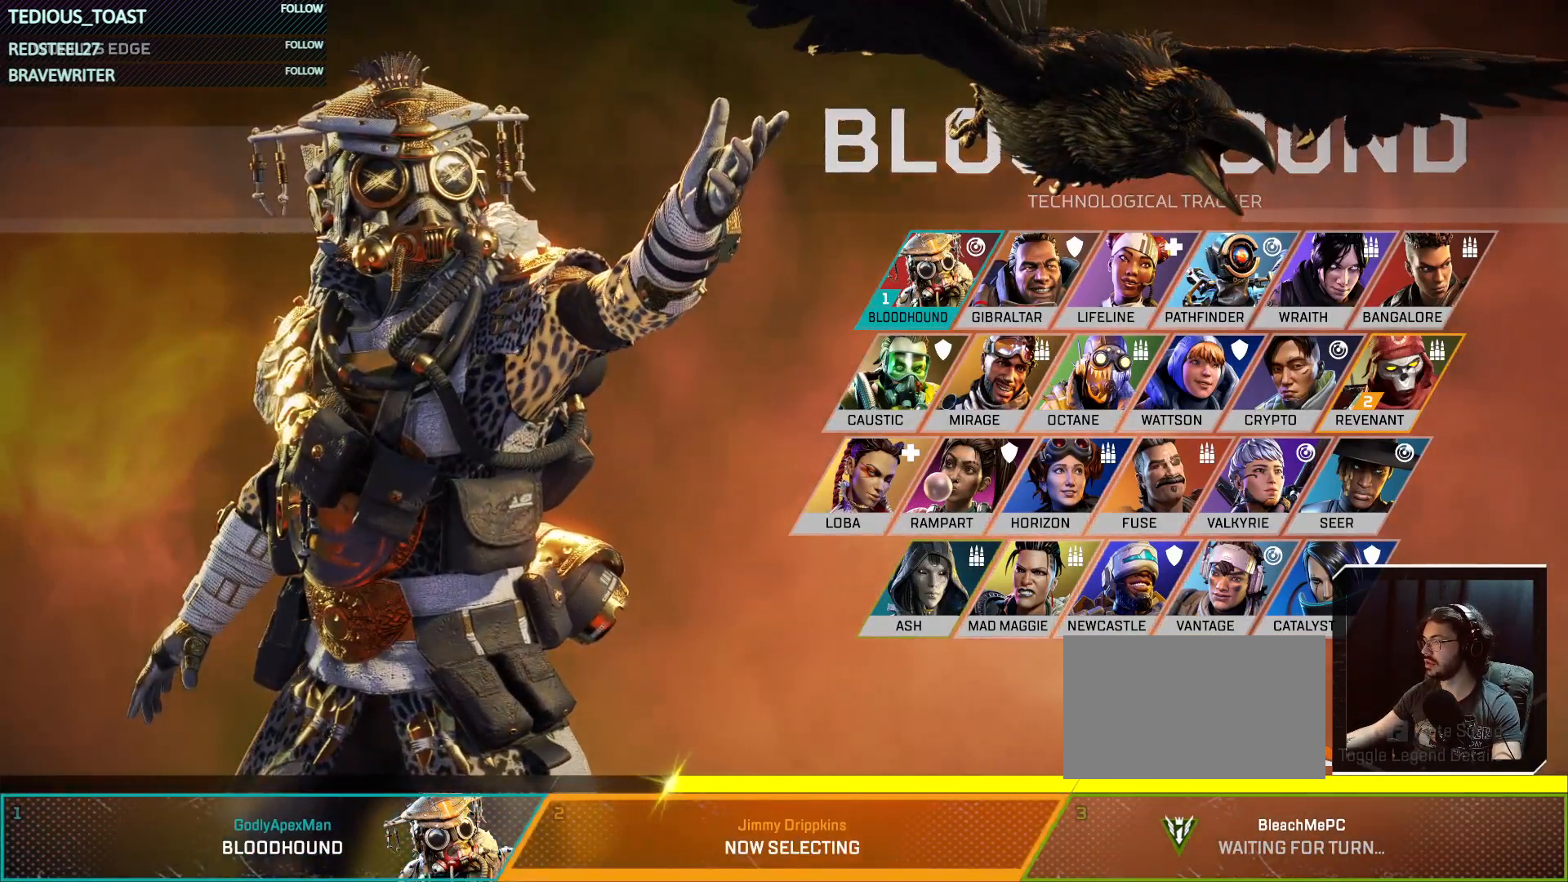
{"keys": [], "mouse": [], "events": [[33, "mouse_wheel", "up"]]}
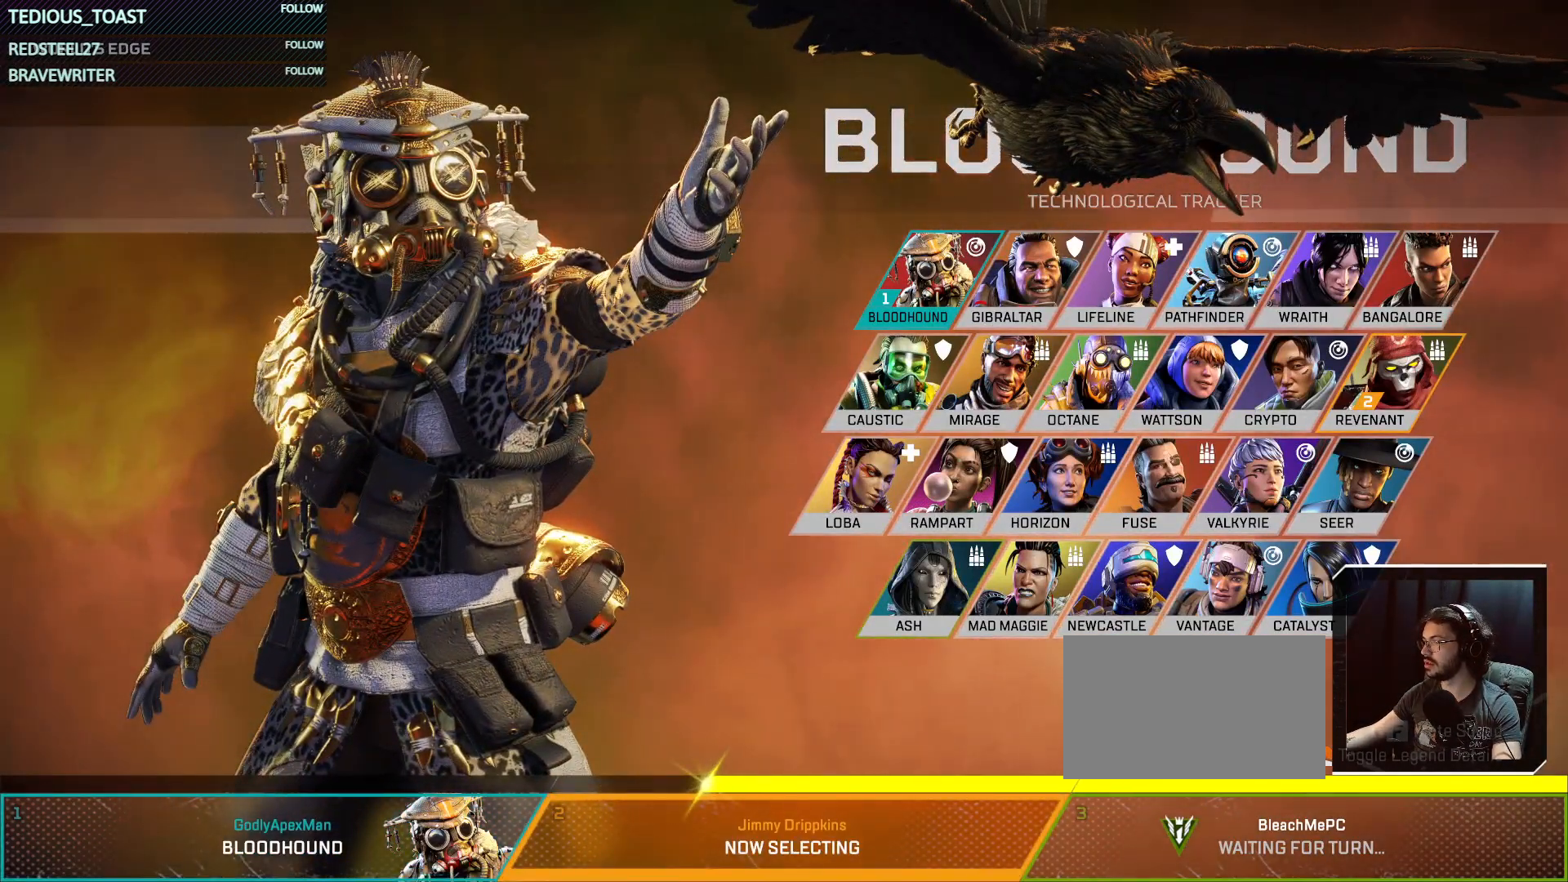
{"keys": [], "mouse": [], "events": []}
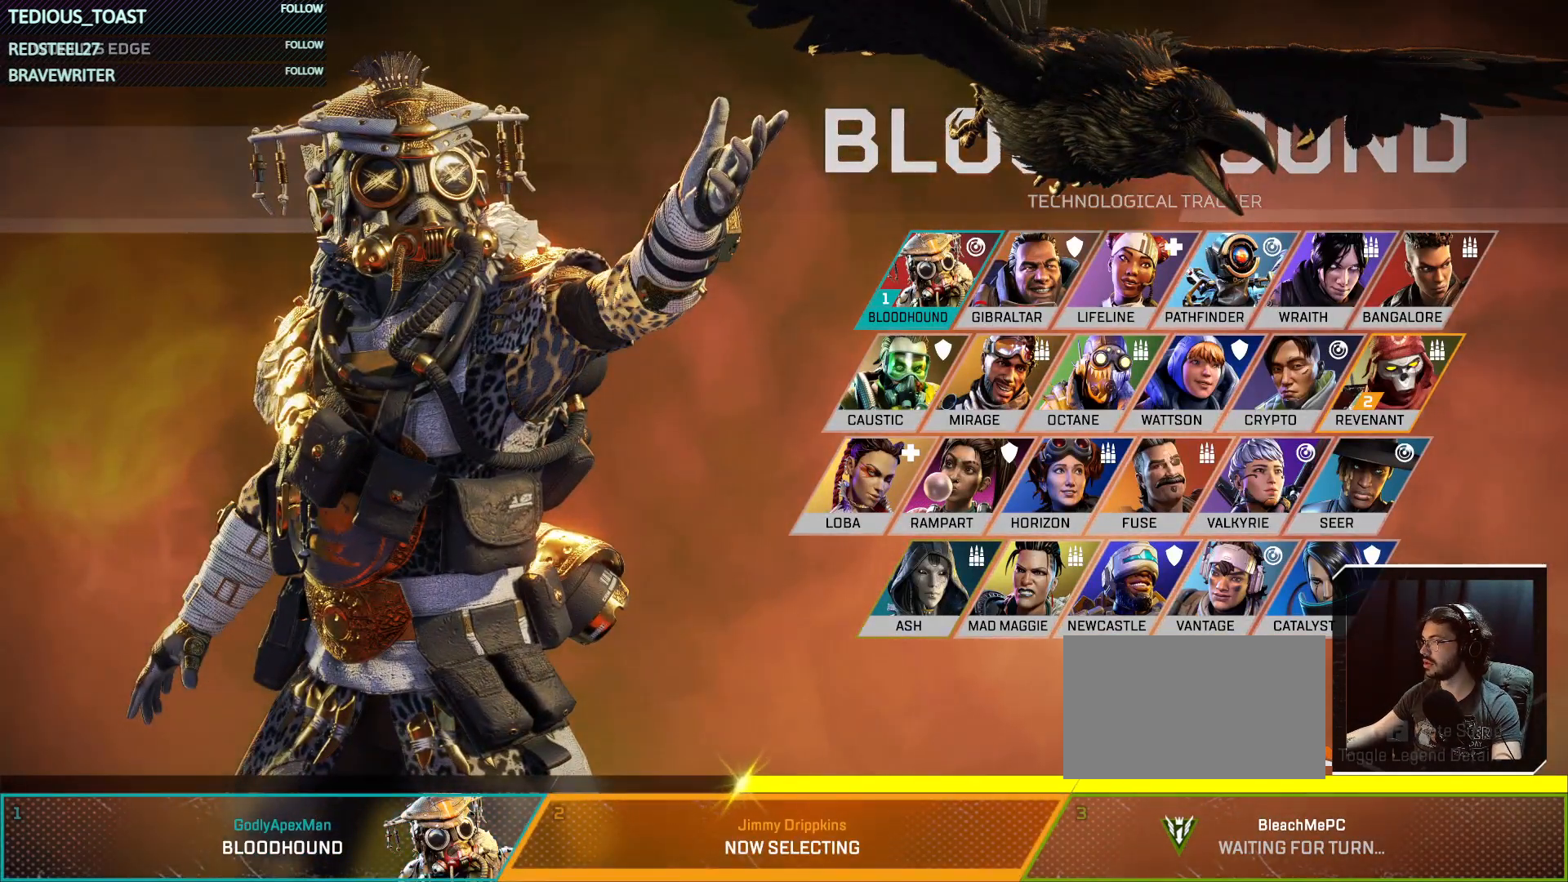
{"keys": [], "mouse": [], "events": []}
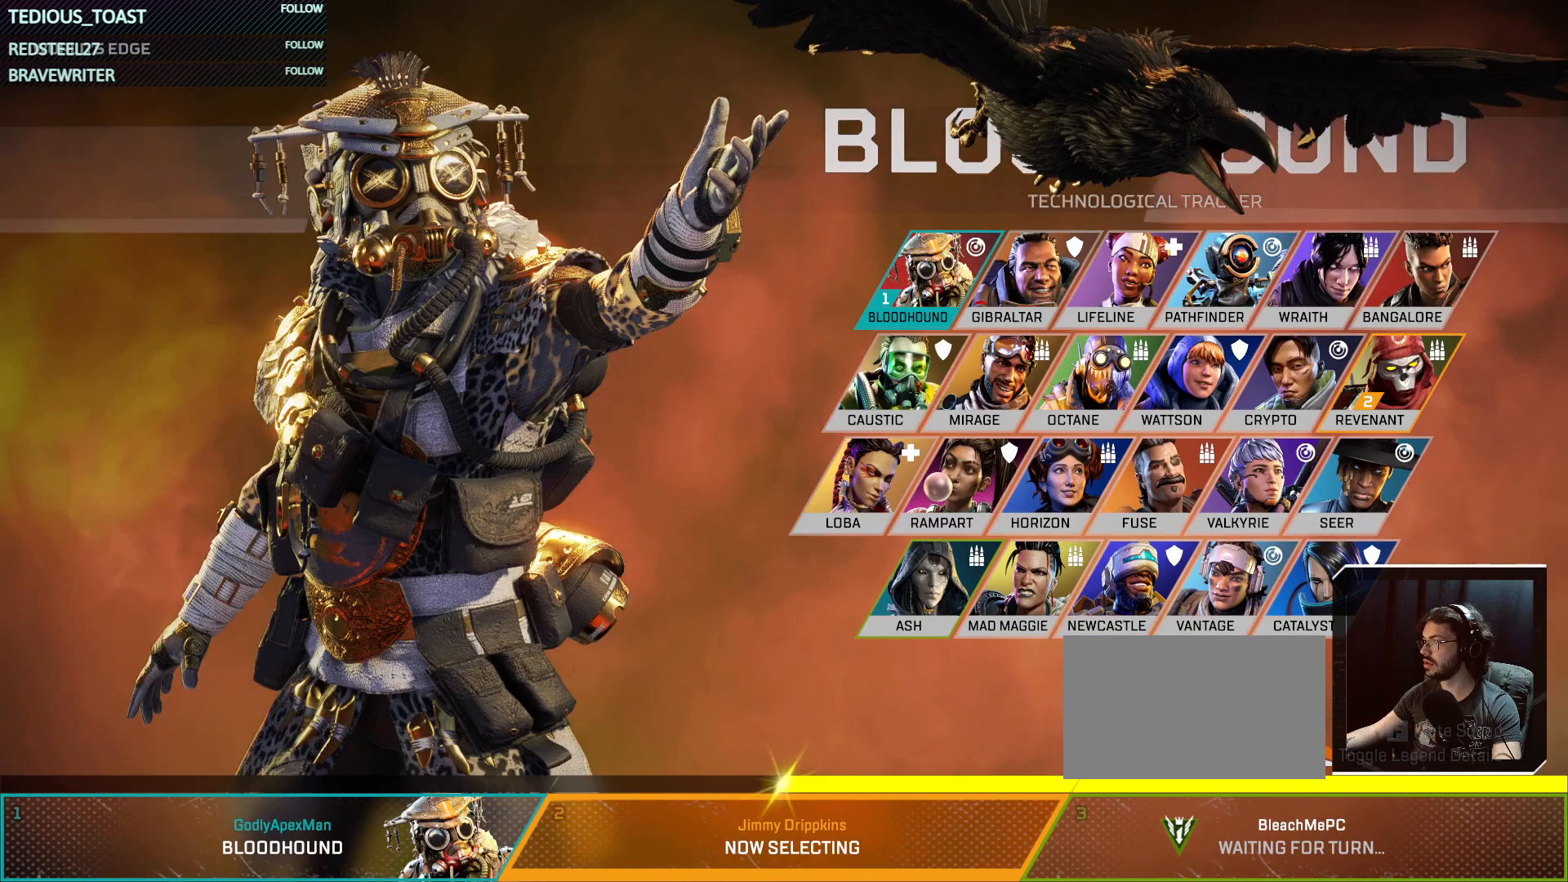
{"keys": [], "mouse": [], "events": [[400, "mouse_wheel", "down"], [500, "mouse_wheel", "up"]]}
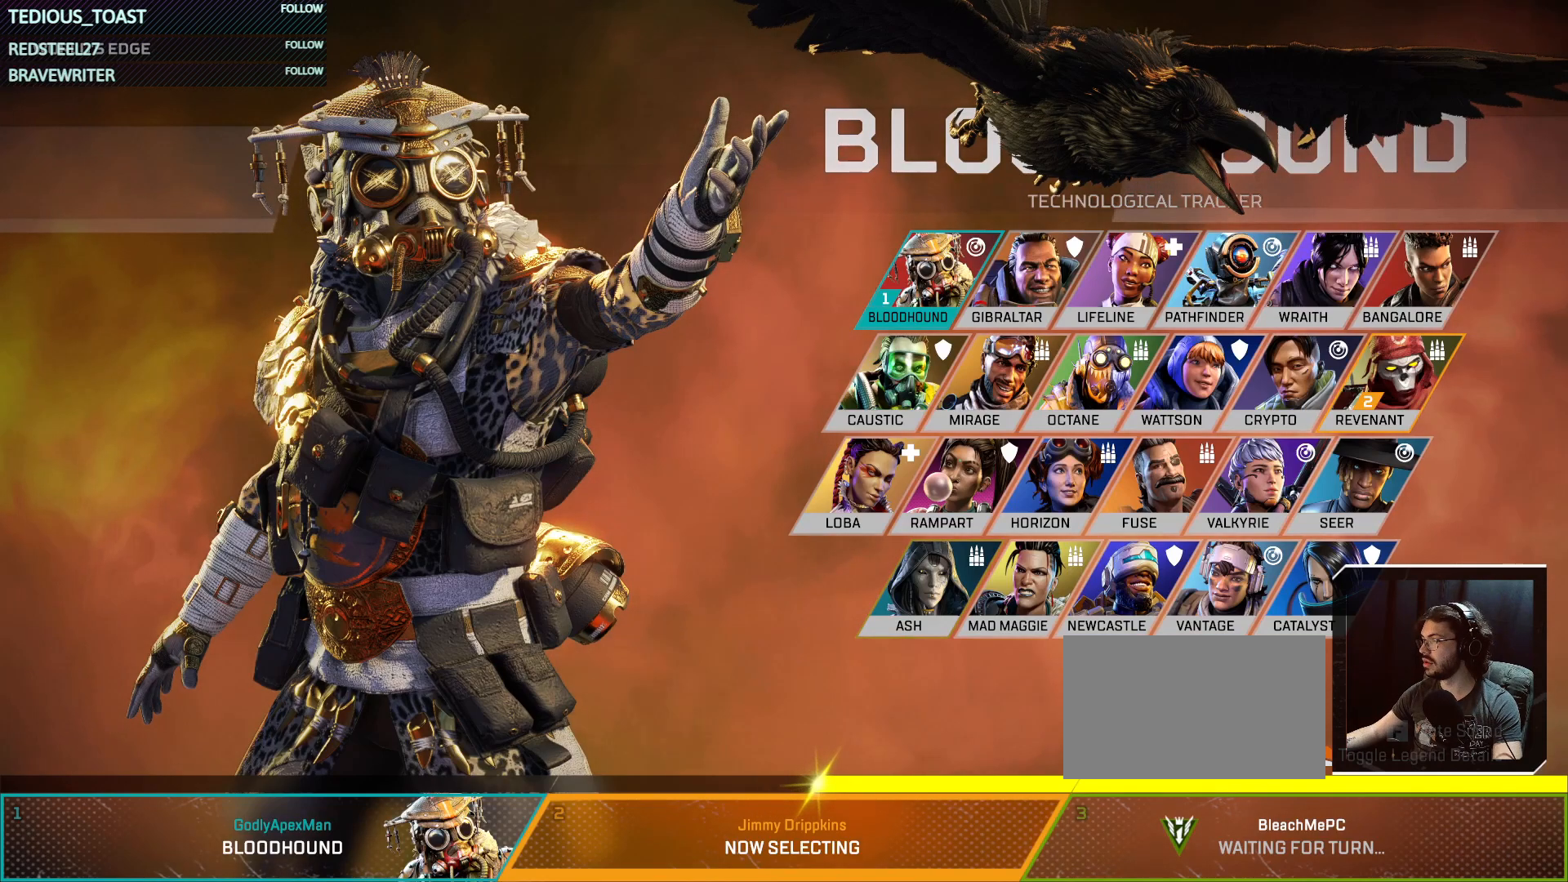
{"keys": [], "mouse": [], "events": [[283, "mouse_wheel", "down"], [467, "mouse_wheel", "up"]]}
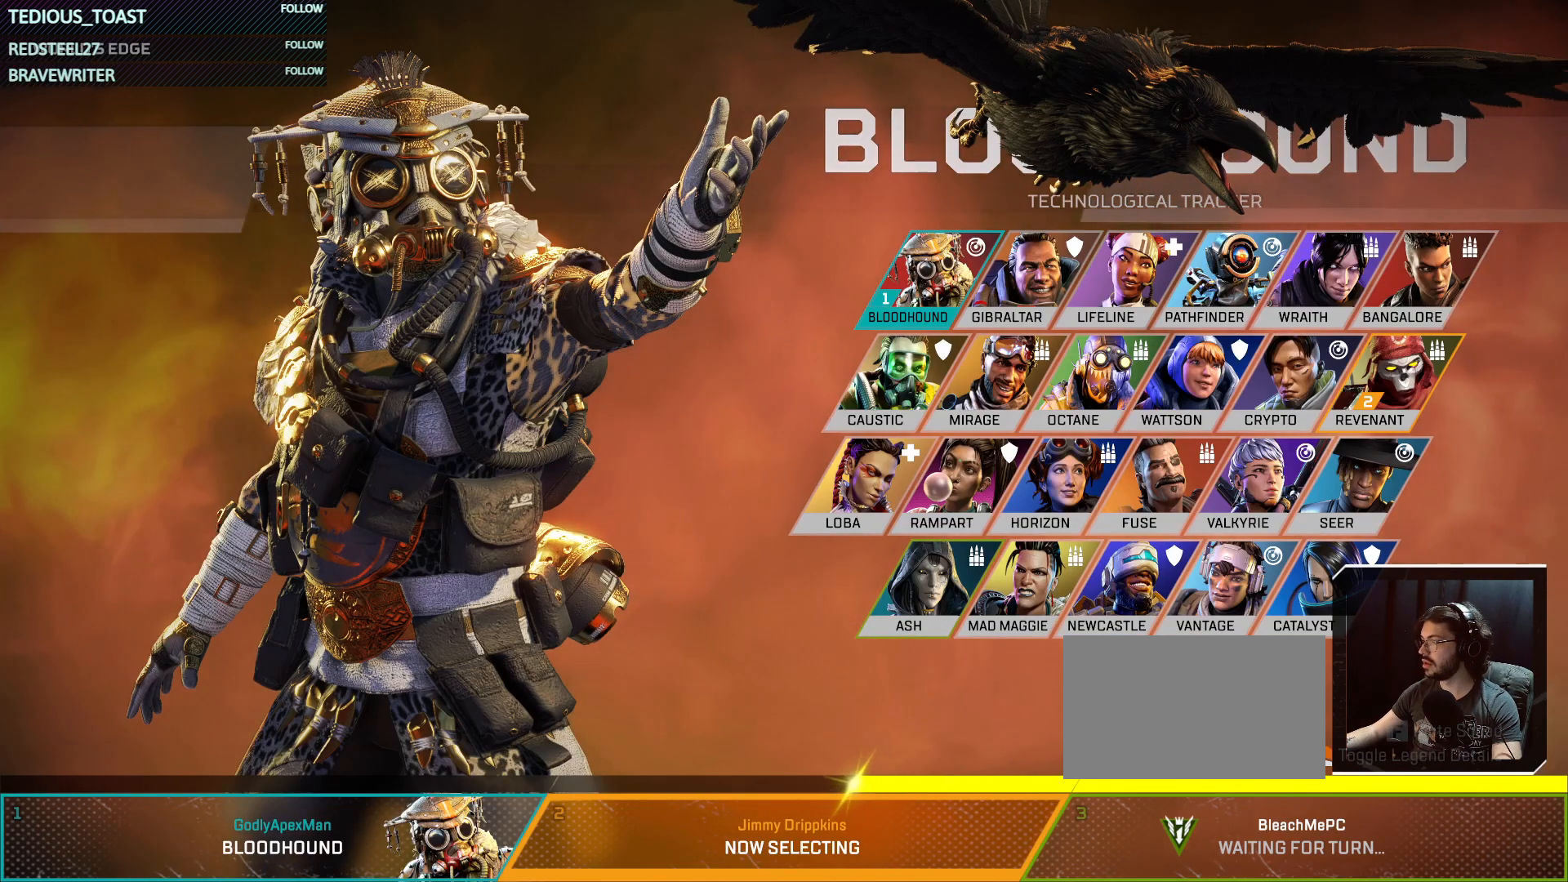
{"keys": [], "mouse": [], "events": []}
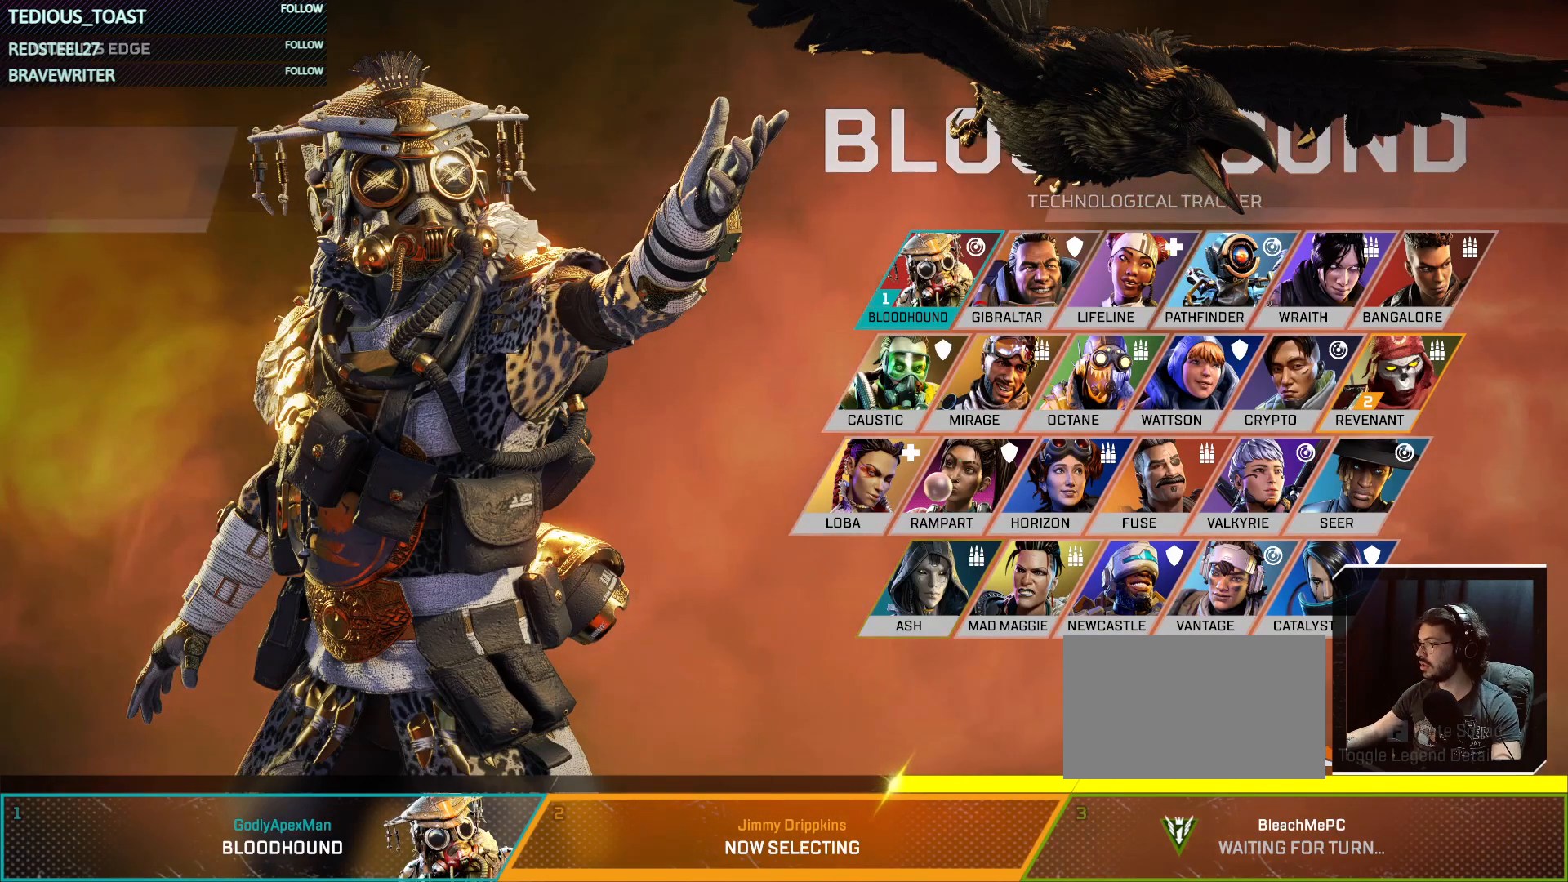
{"keys": [], "mouse": [], "events": []}
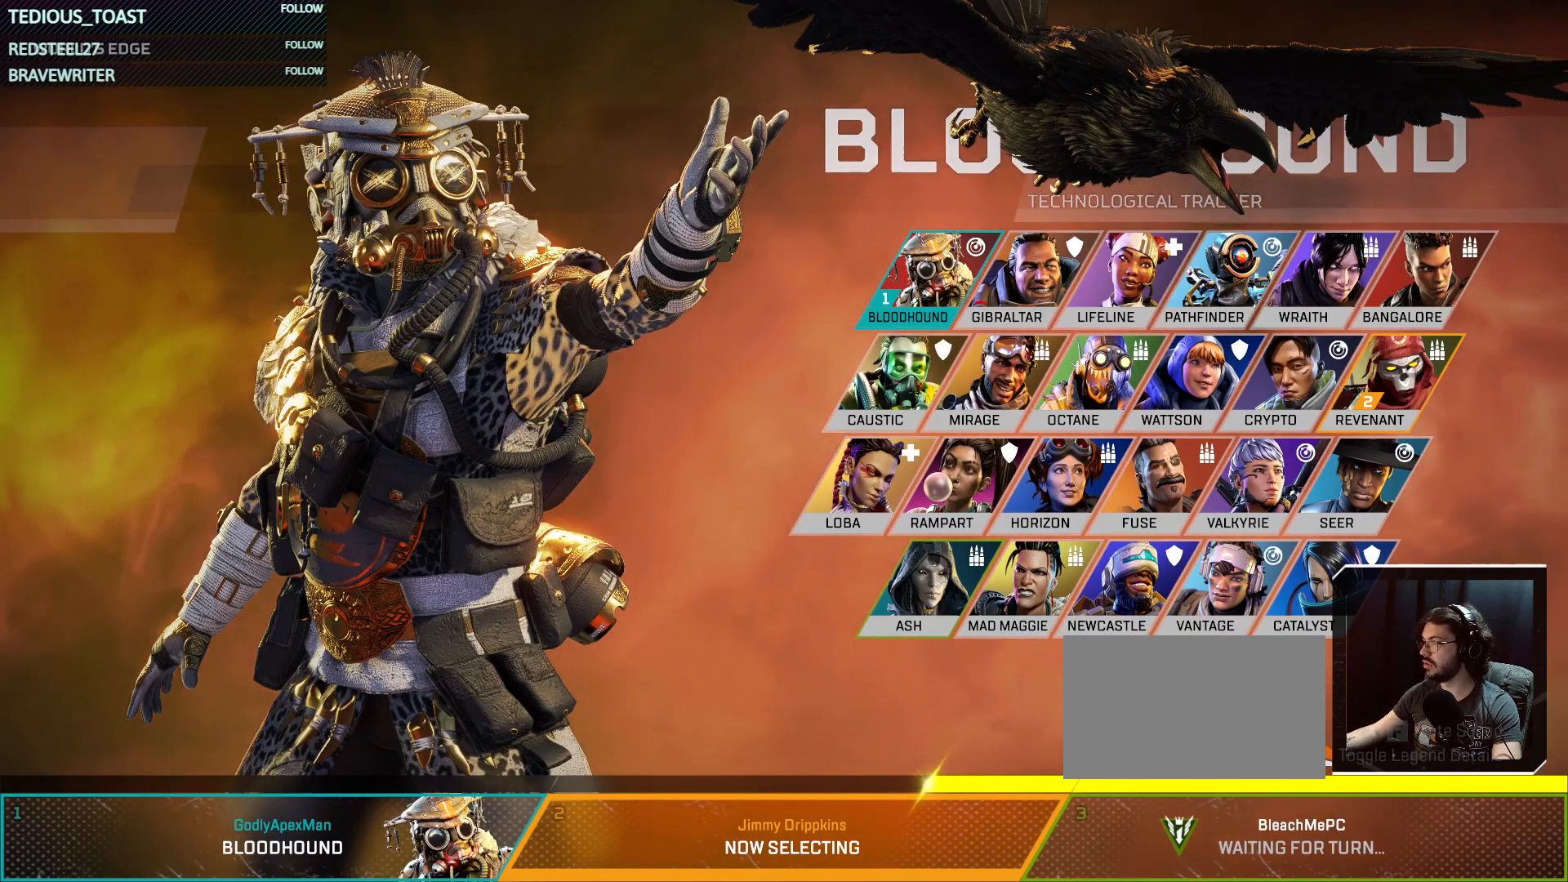
{"keys": [], "mouse": [], "events": []}
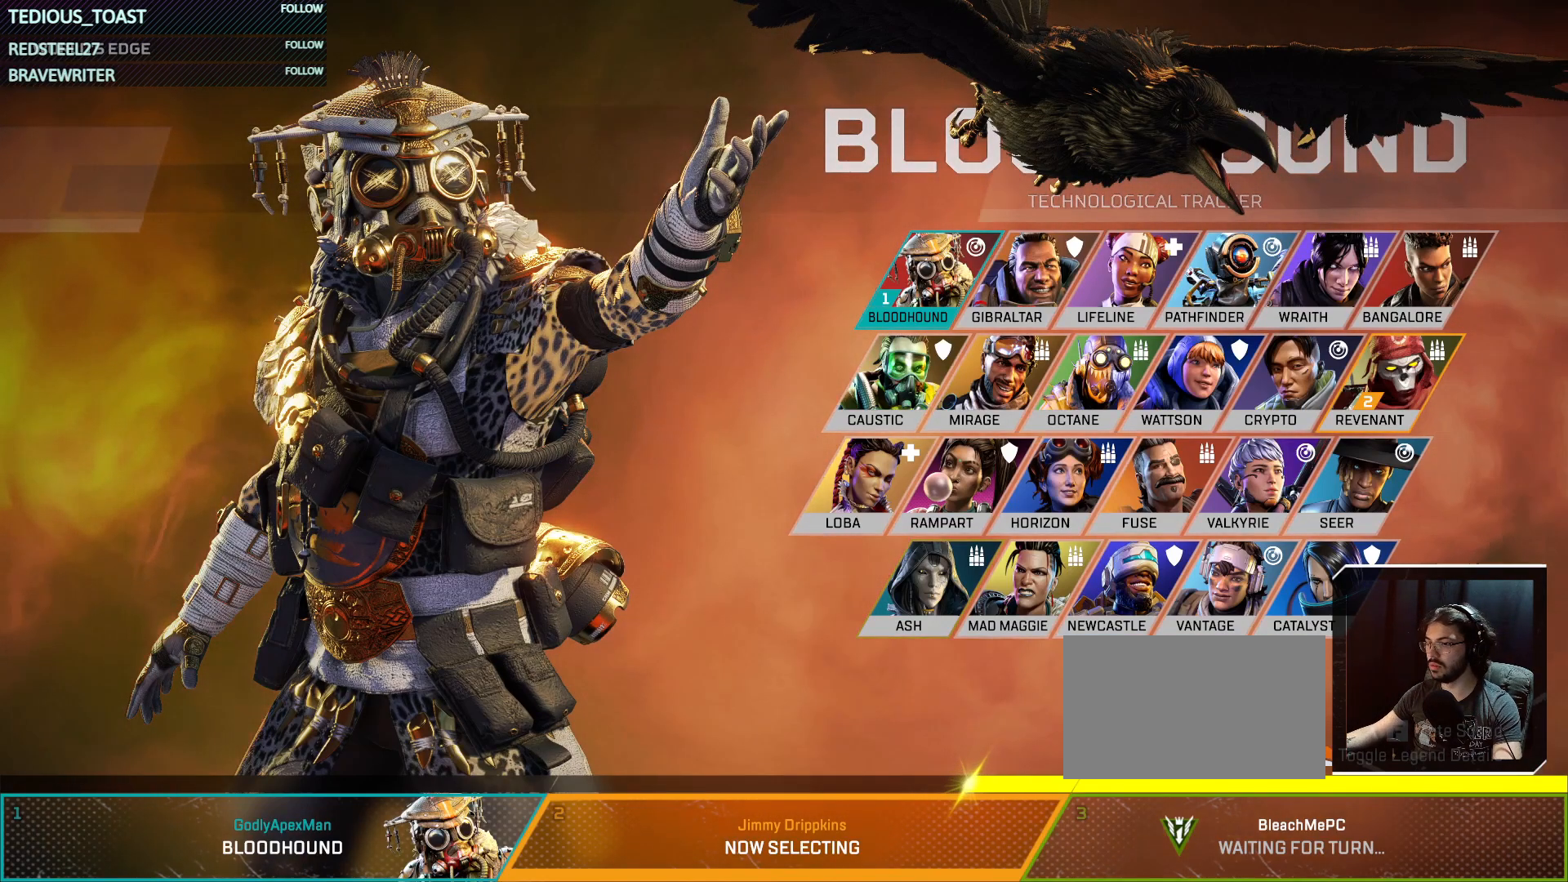
{"keys": [], "mouse": [], "events": []}
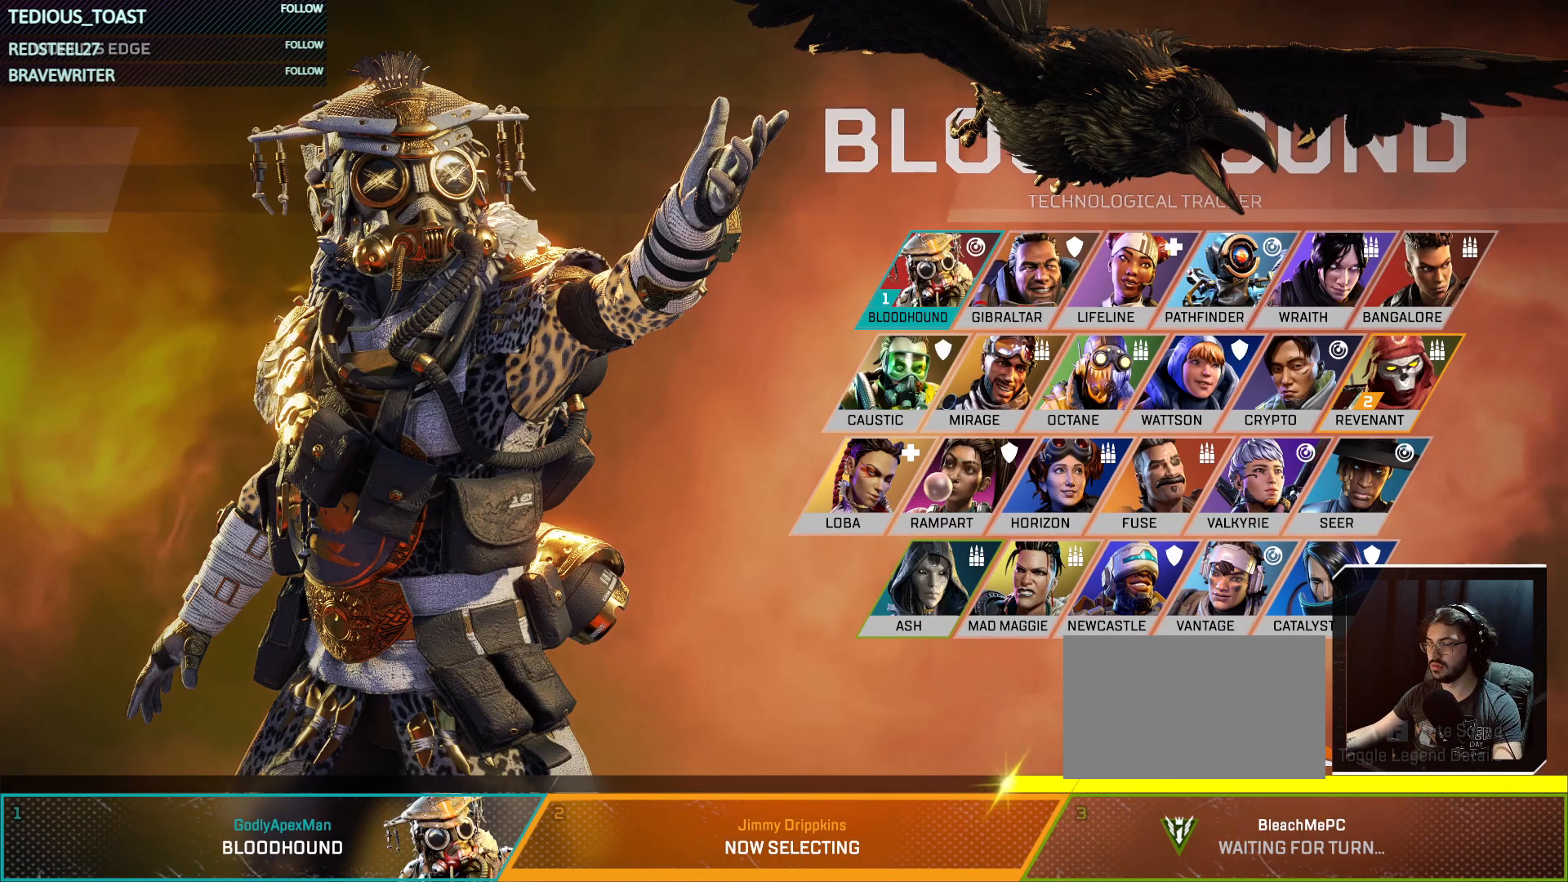
{"keys": [], "mouse": [], "events": [[117, "mouse_left", "down"], [333, "mouse_left", "up"]]}
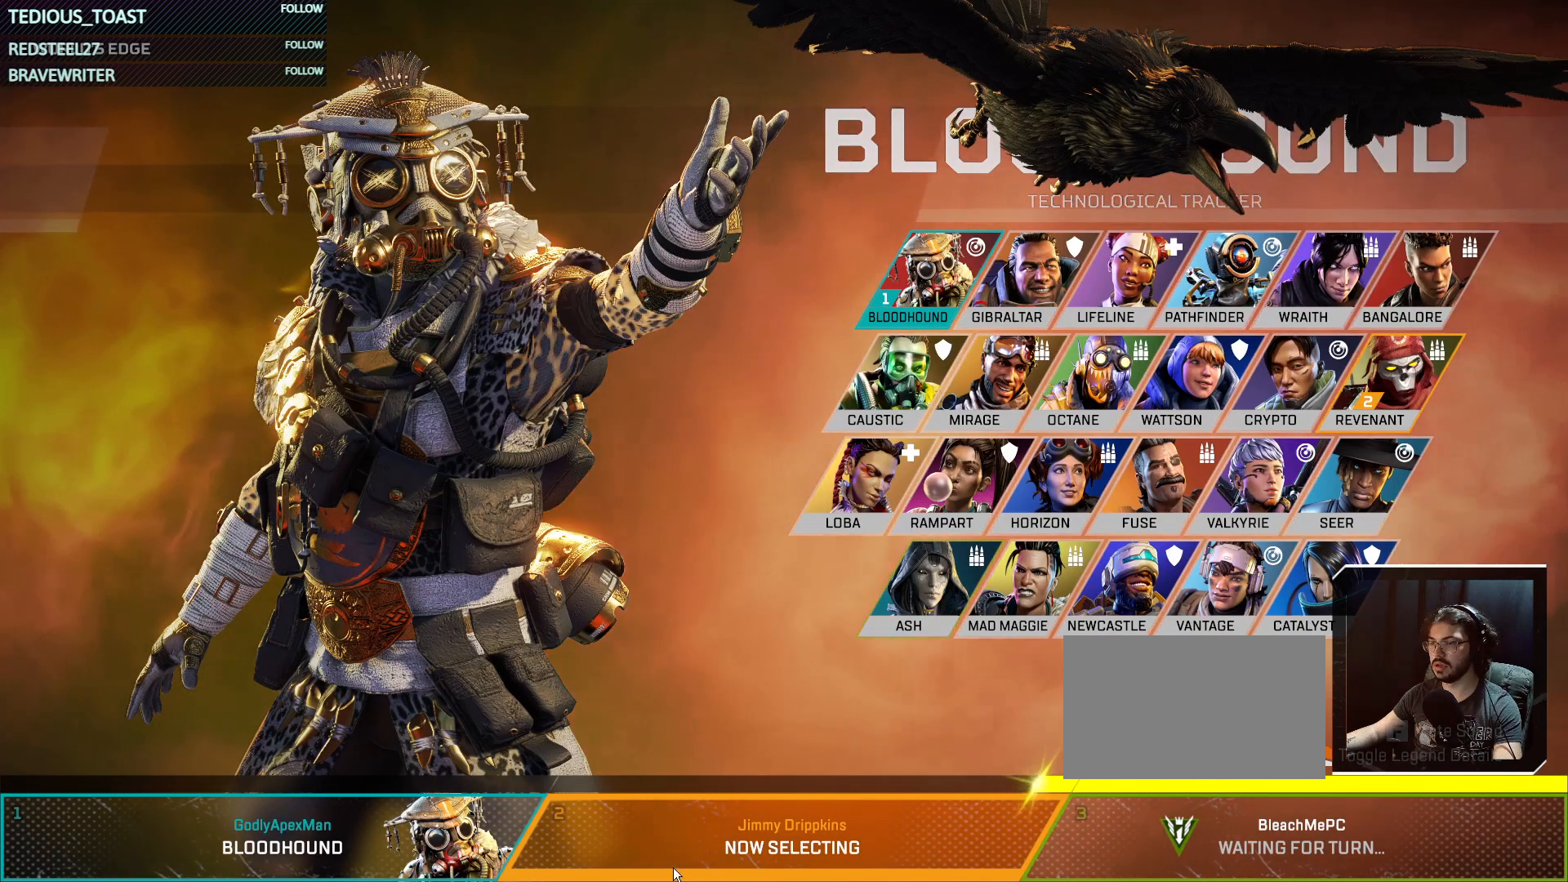
{"keys": ["t"], "mouse": [], "events": [[233, "t", "down"]]}
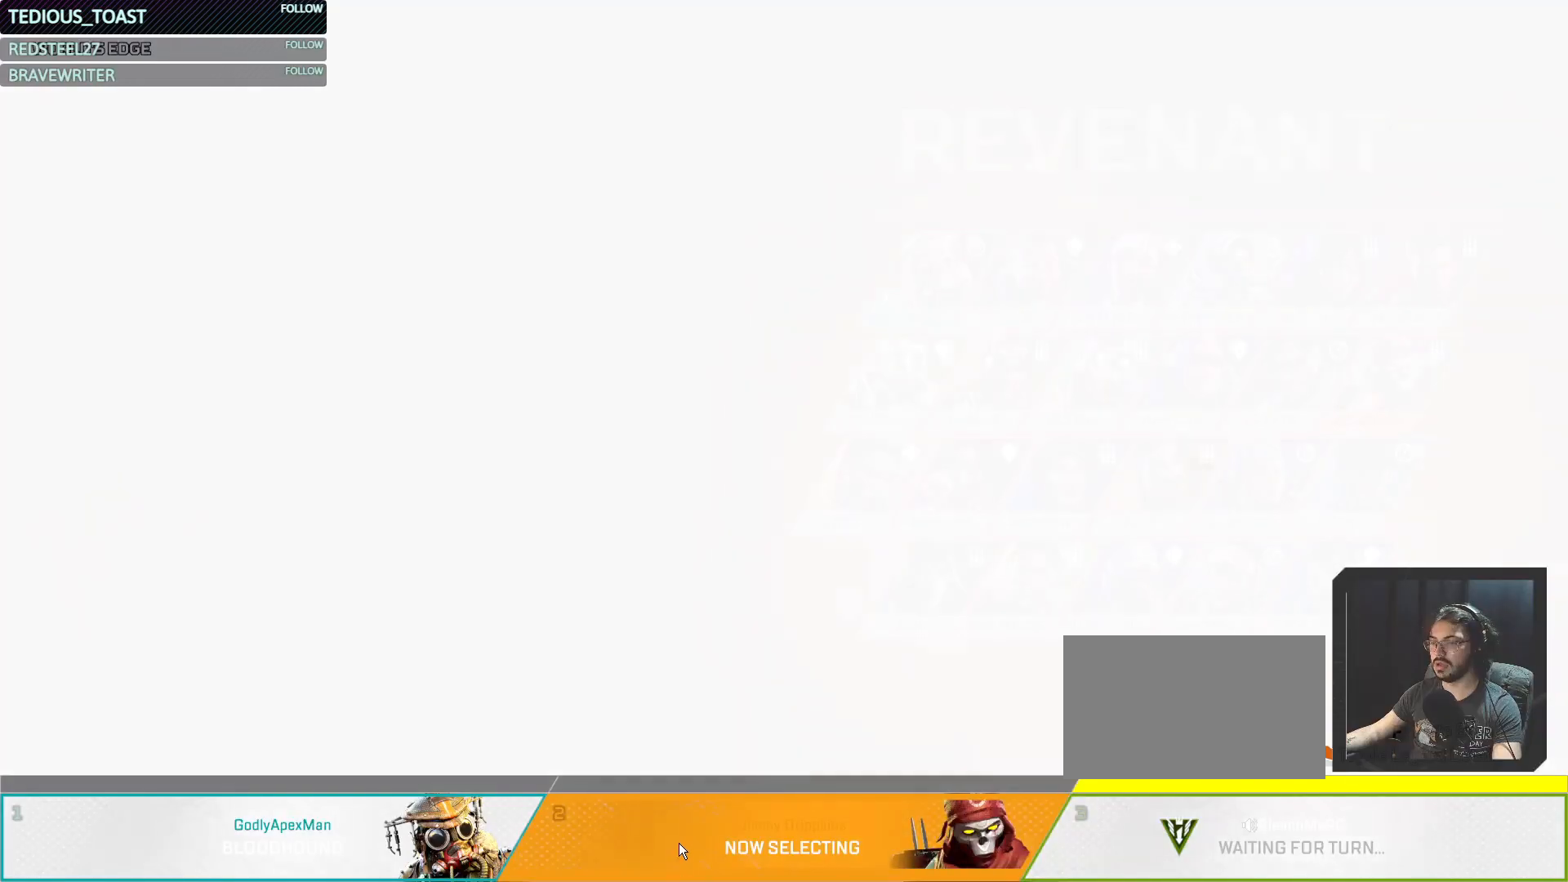
{"keys": ["t"], "mouse": [], "events": []}
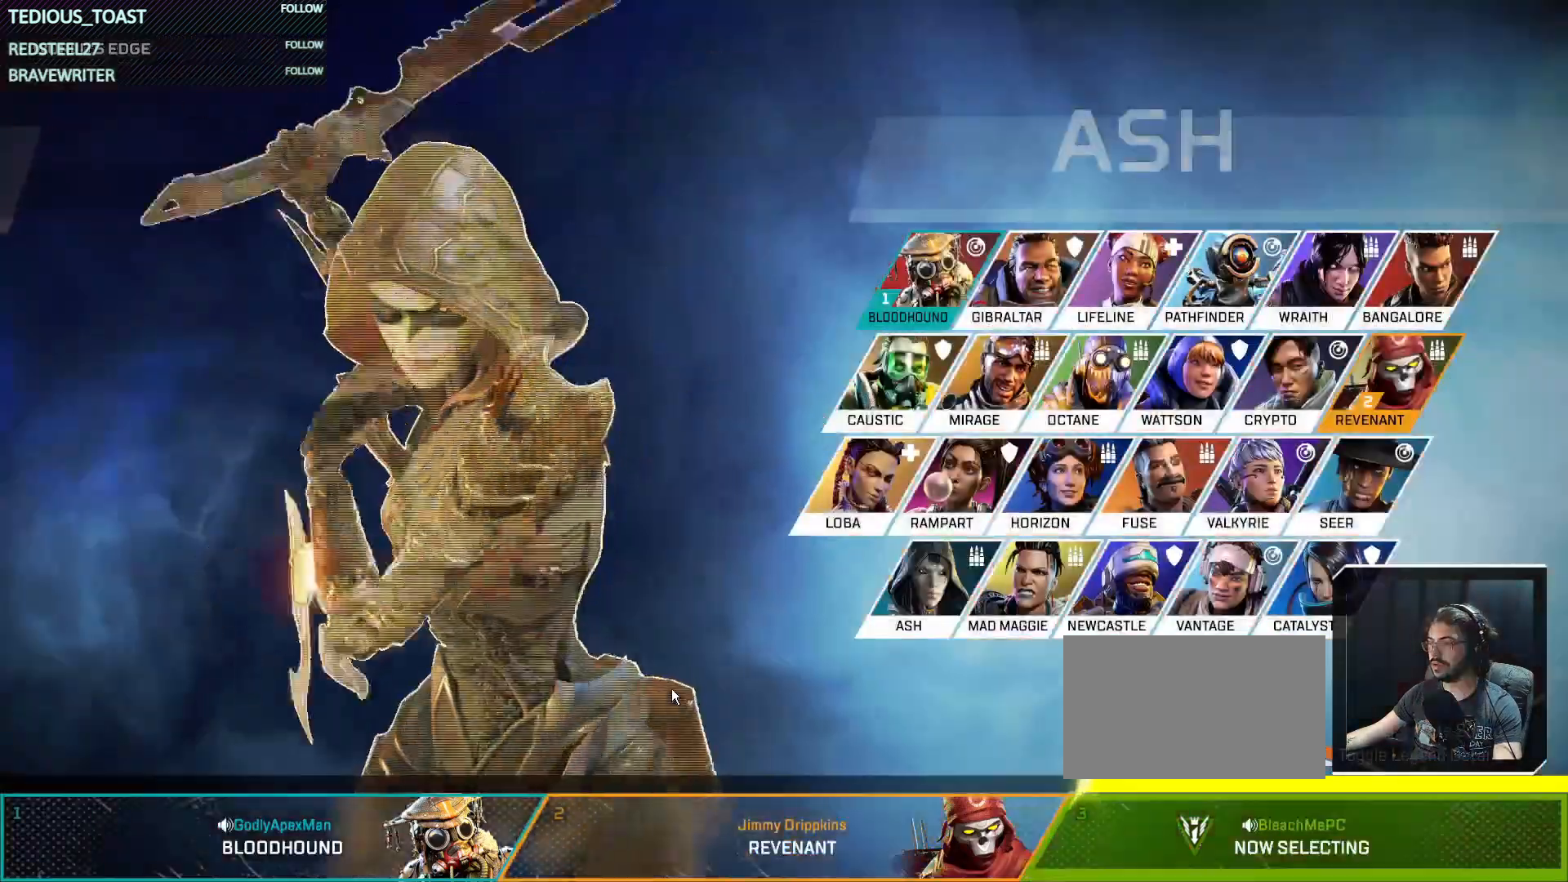
{"keys": ["t"], "mouse": [], "events": []}
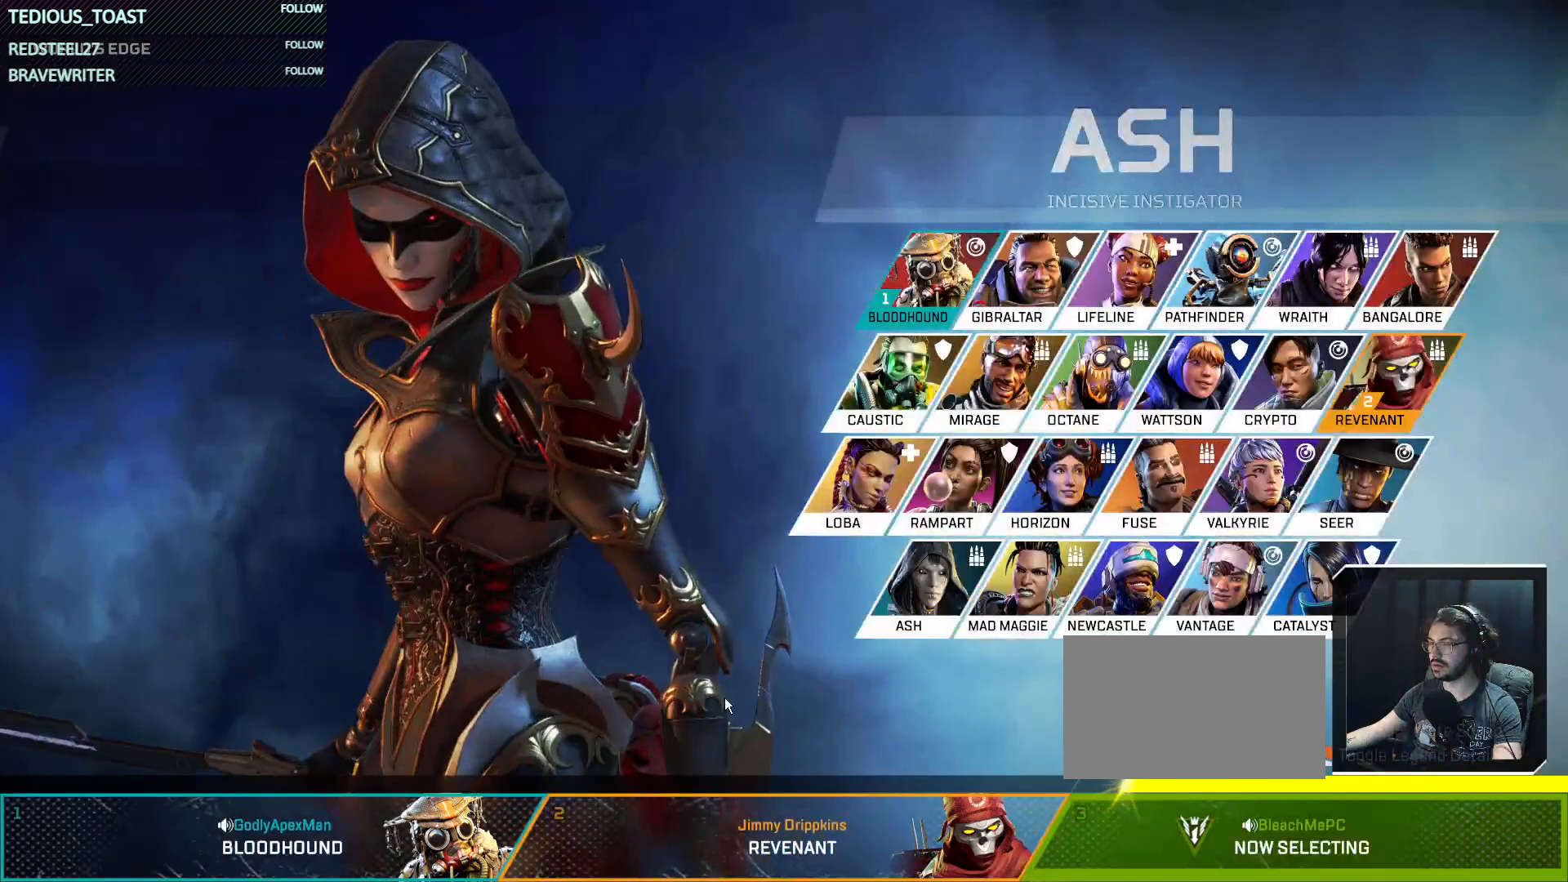
{"keys": ["t"], "mouse": [], "events": []}
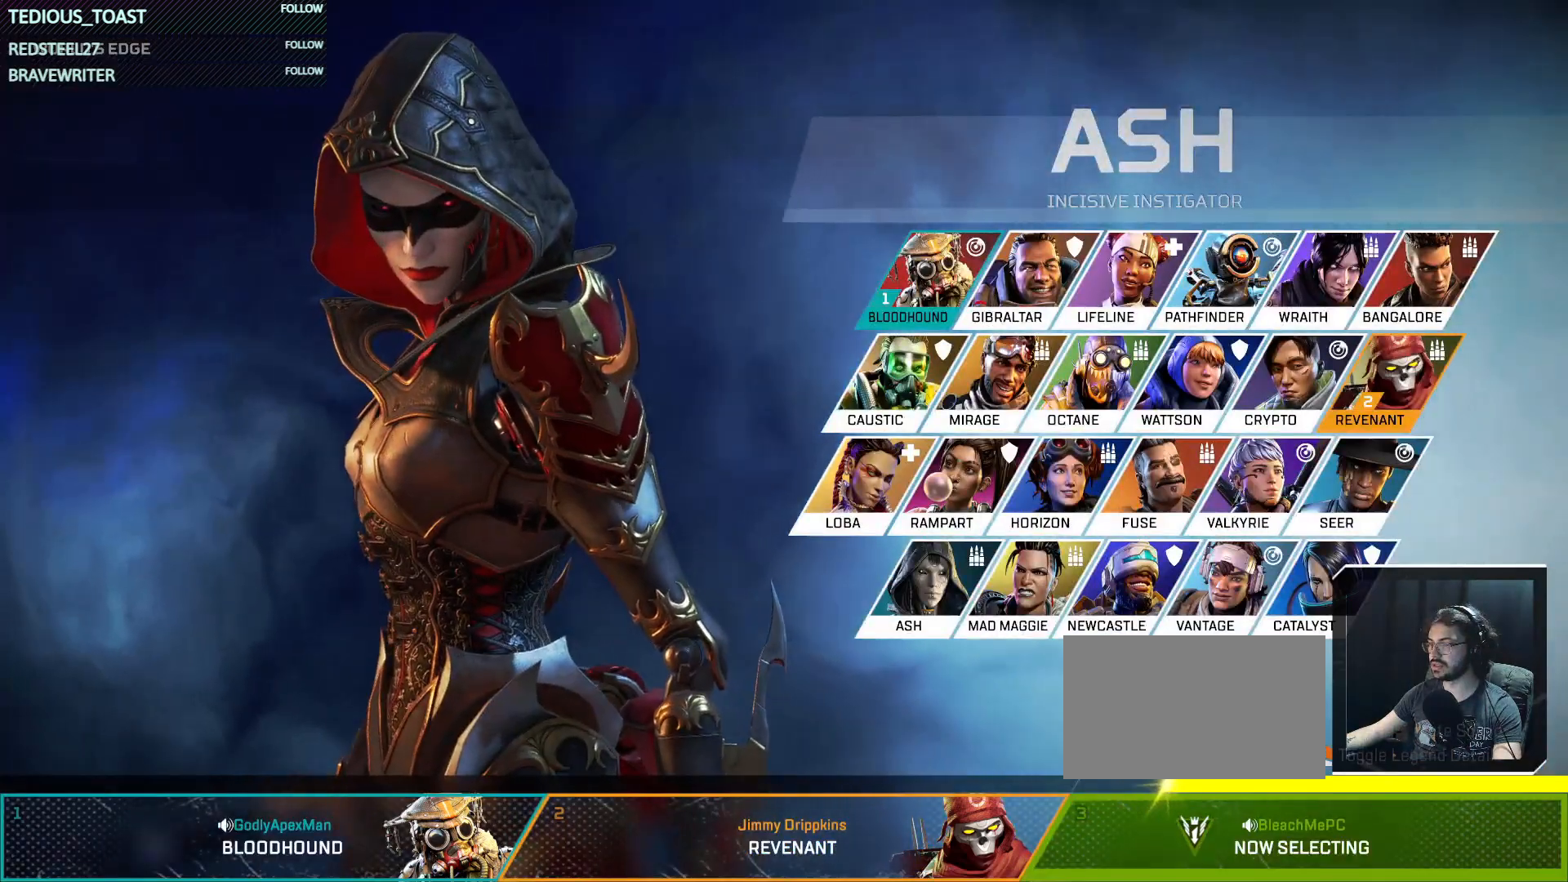
{"keys": ["t"], "mouse": [], "events": []}
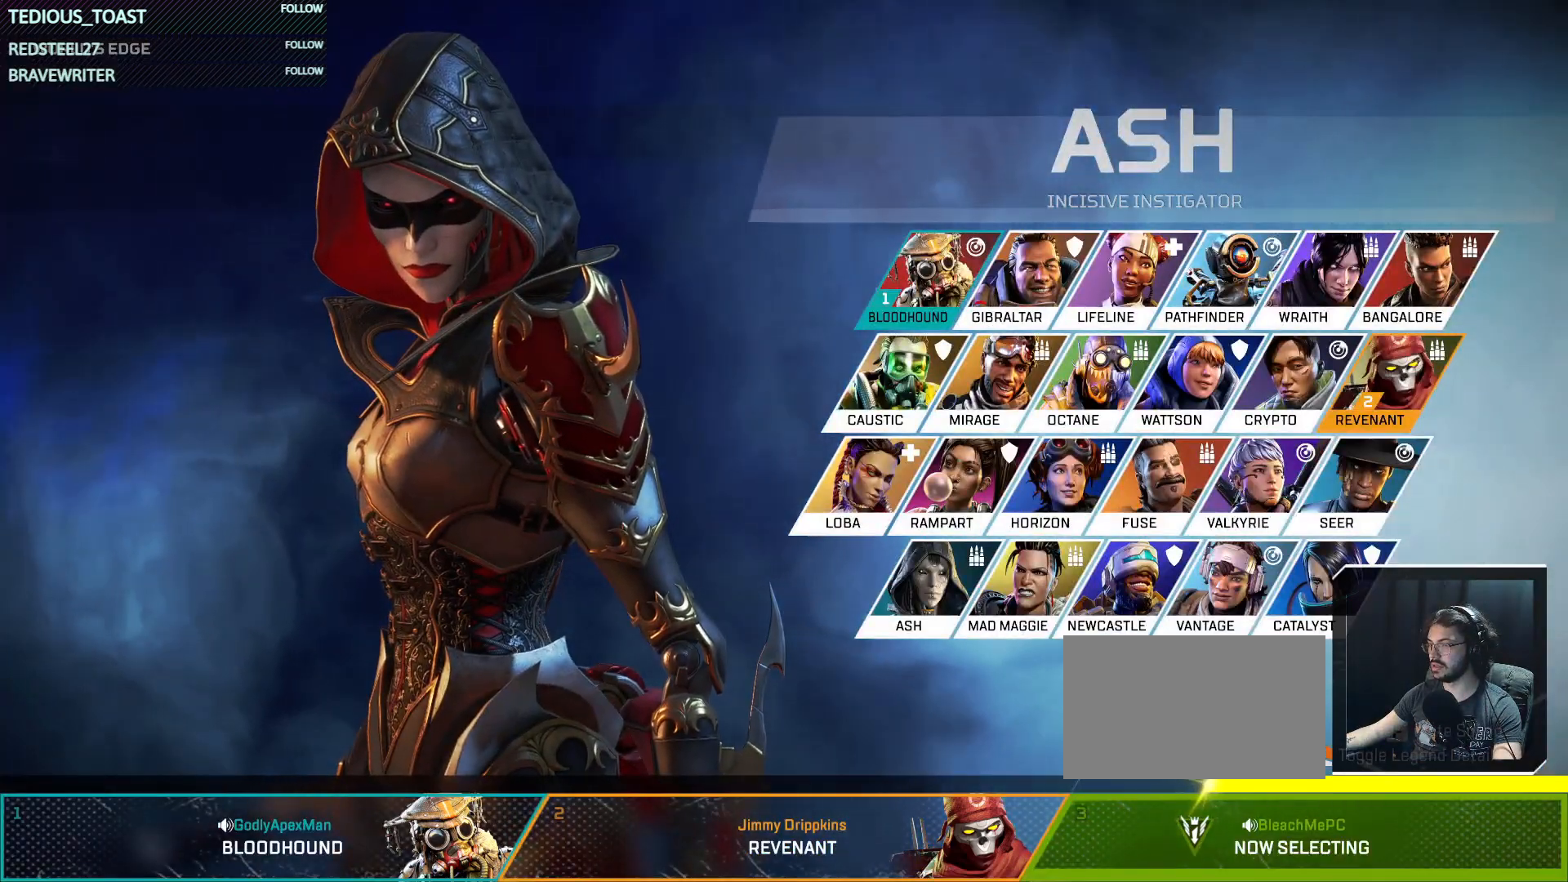
{"keys": ["t"], "mouse": [], "events": []}
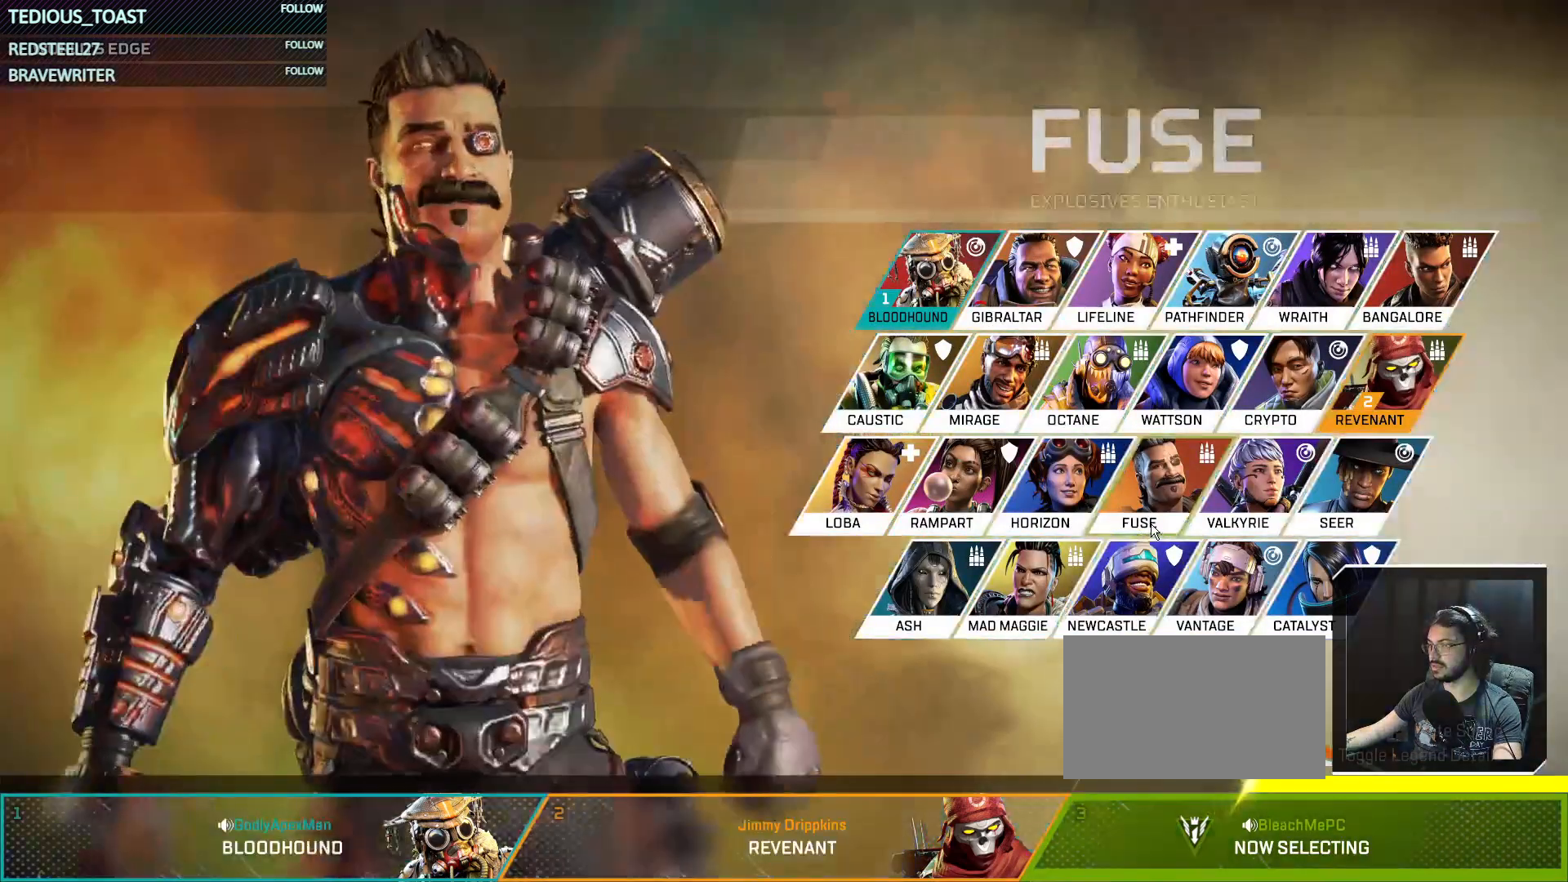
{"keys": [], "mouse": [], "events": [[100, "mouse_left", "down"], [233, "mouse_left", "up"], [283, "t", "up"]]}